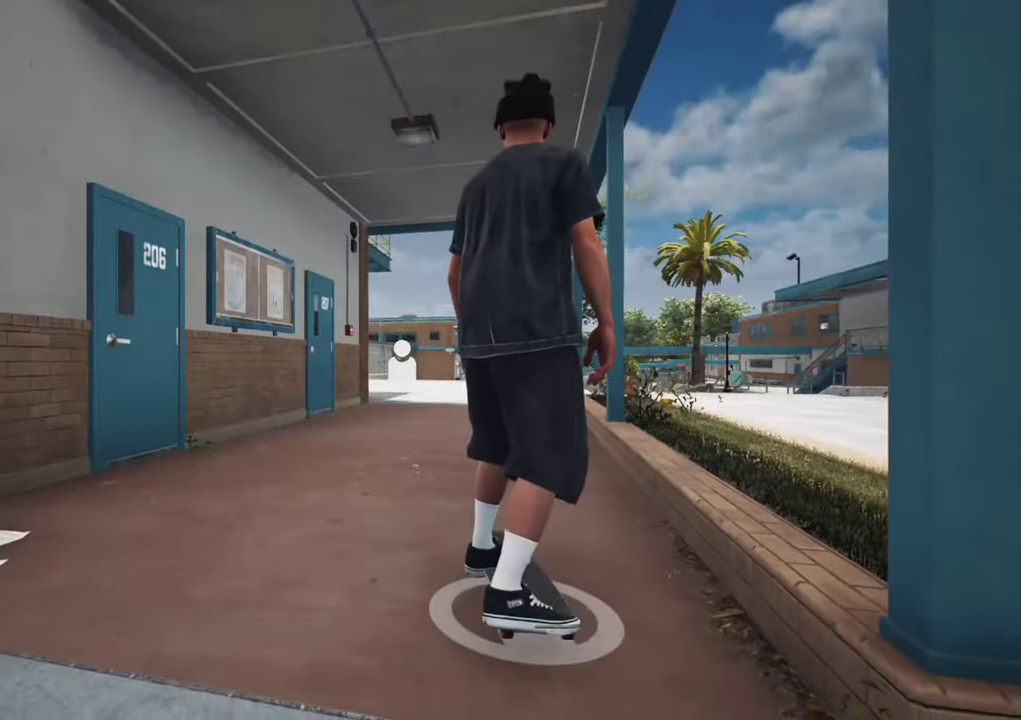
Gameplay with a controller (Xbox layout); each line is a JSON object with the inputs held at the frame after it (dt_ms = milliseconds from this image to that frame). "events" lists button and stick changes between this image and that frame as [ms after this image, input, new state], when the widget could be followed in between. This overlay highlights the sticks when they move; stick clicks (L3 R3) are not distinguishable. Not read: L3 R3.
{"dt_ms": 600, "buttons": ["DPAD_RIGHT"], "left_stick": "center", "right_stick": "center", "events": [[283, "DPAD_UP", "up"], [516, "DPAD_RIGHT", "down"]]}
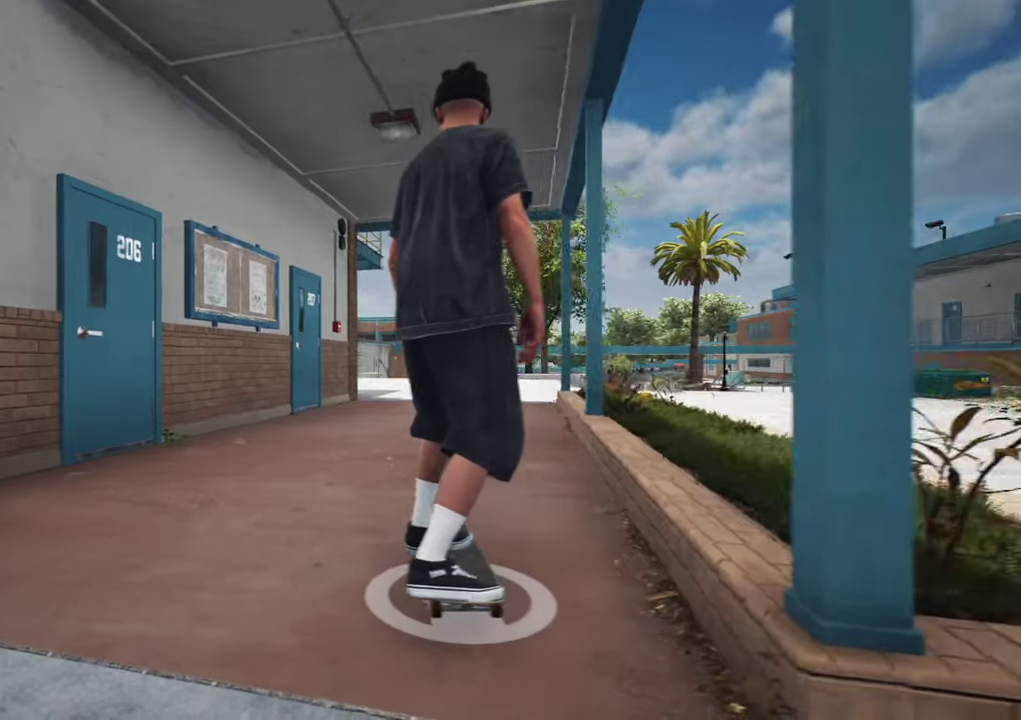
{"dt_ms": 400, "buttons": [], "left_stick": "center", "right_stick": "center", "events": [[16, "DPAD_RIGHT", "up"]]}
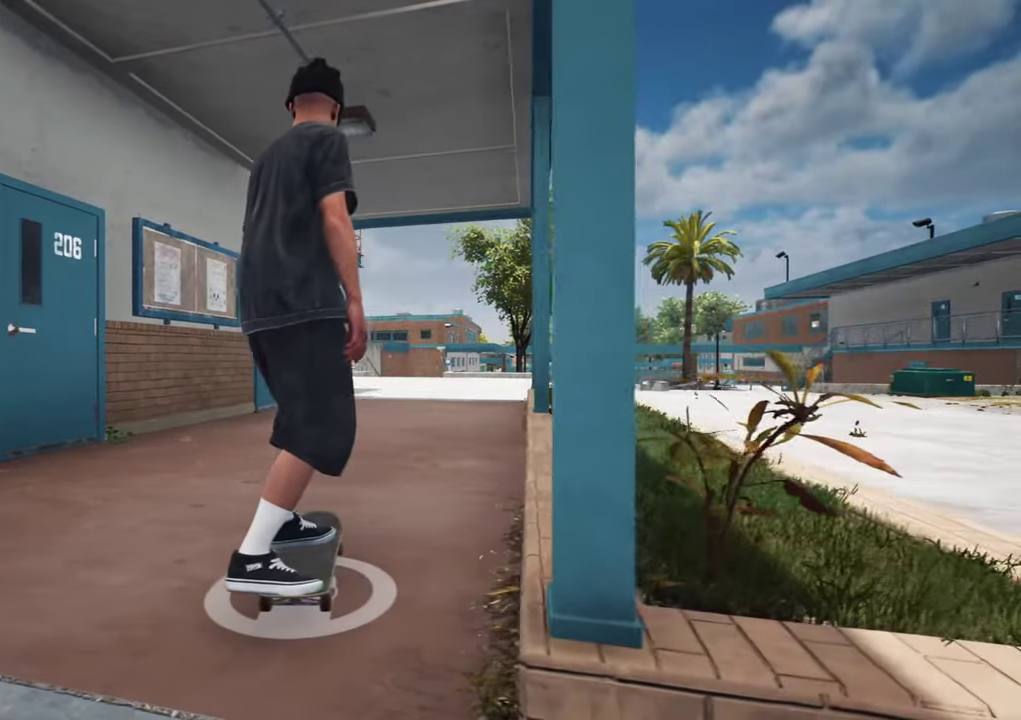
{"dt_ms": 300, "buttons": [], "left_stick": "center", "right_stick": "center", "events": []}
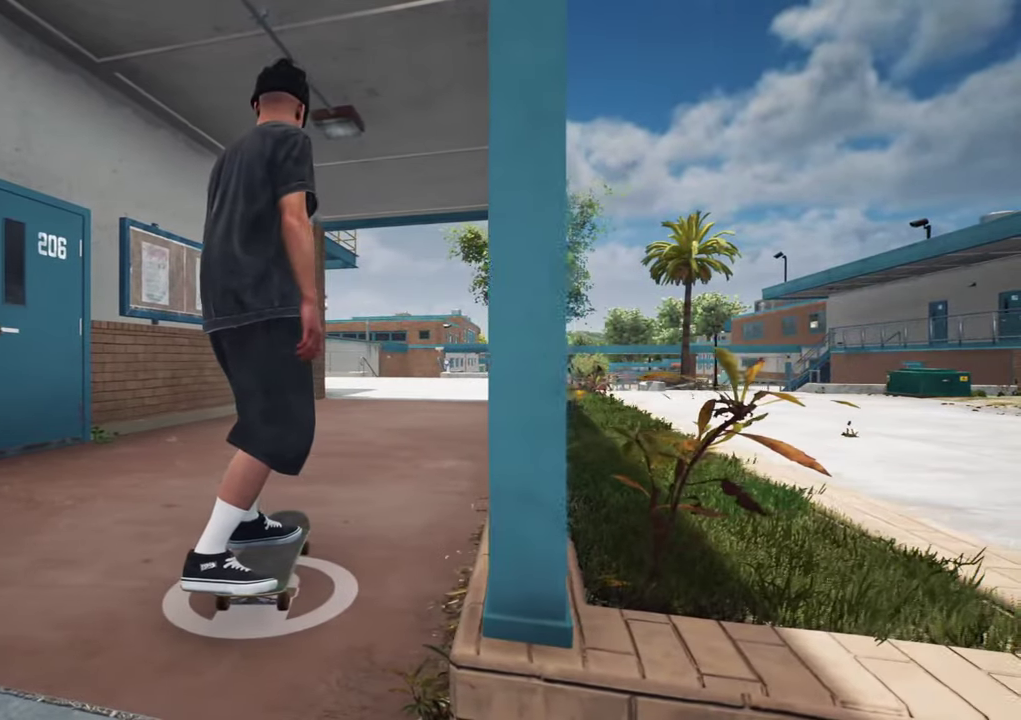
{"dt_ms": 900, "buttons": ["A"], "left_stick": "center", "right_stick": "center", "events": [[616, "A", "down"]]}
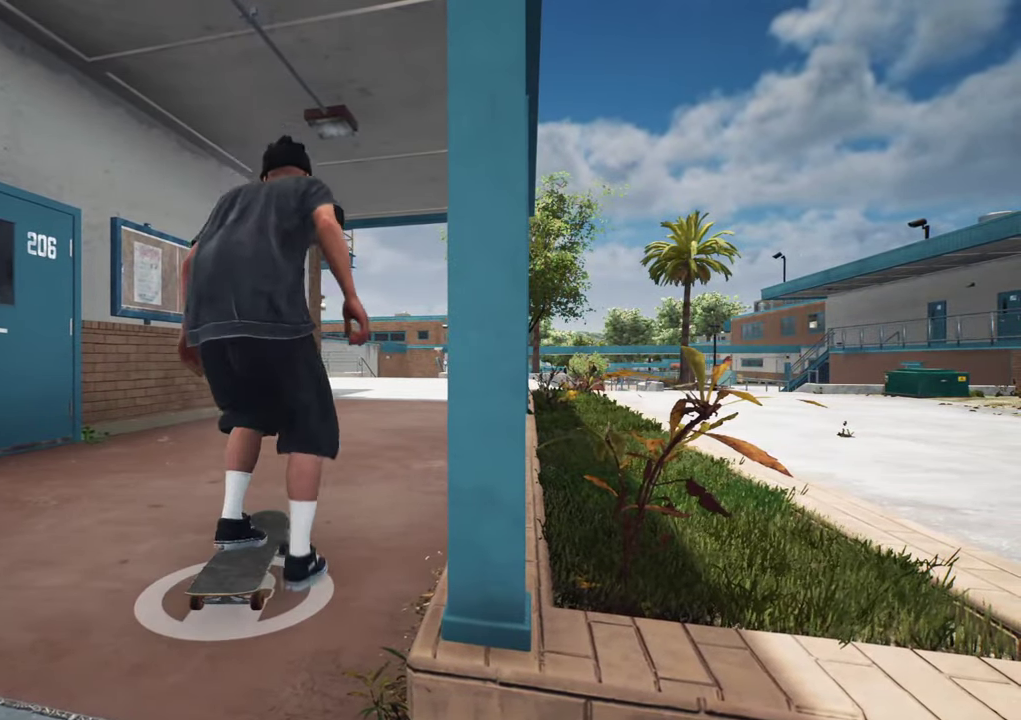
{"dt_ms": 300, "buttons": ["A"], "left_stick": "center", "right_stick": "center", "events": [[150, "DPAD_RIGHT", "down"], [216, "DPAD_RIGHT", "up"]]}
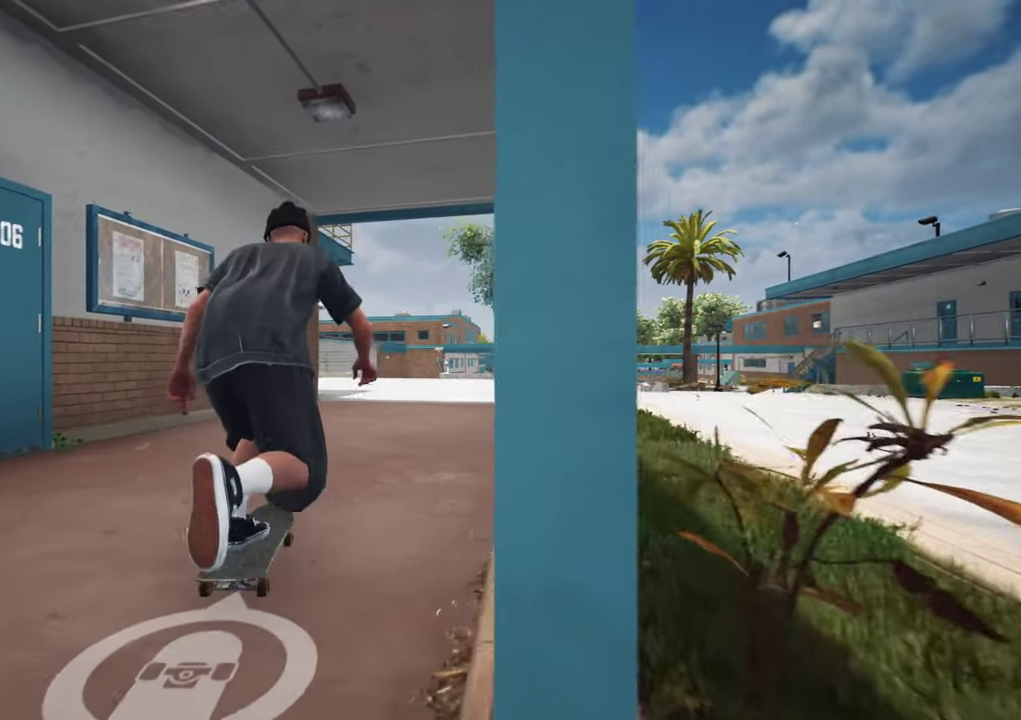
{"dt_ms": 500, "buttons": ["A"], "left_stick": "center", "right_stick": "center", "events": []}
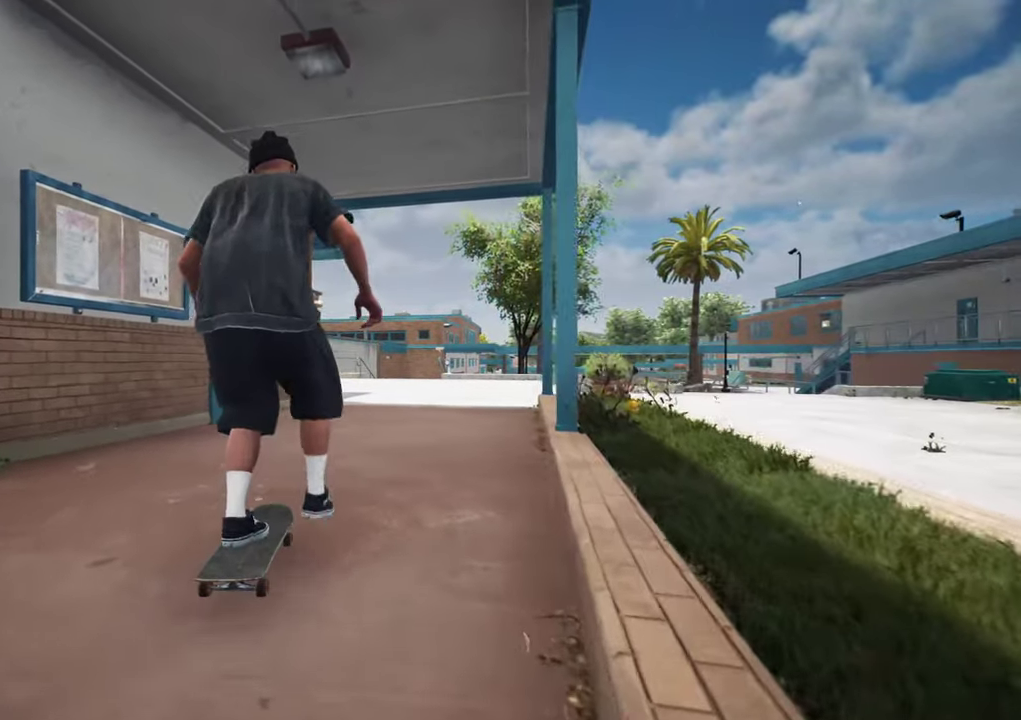
{"dt_ms": 500, "buttons": ["L2"], "left_stick": "center", "right_stick": "center", "events": [[233, "A", "up"], [450, "L2", "down"]]}
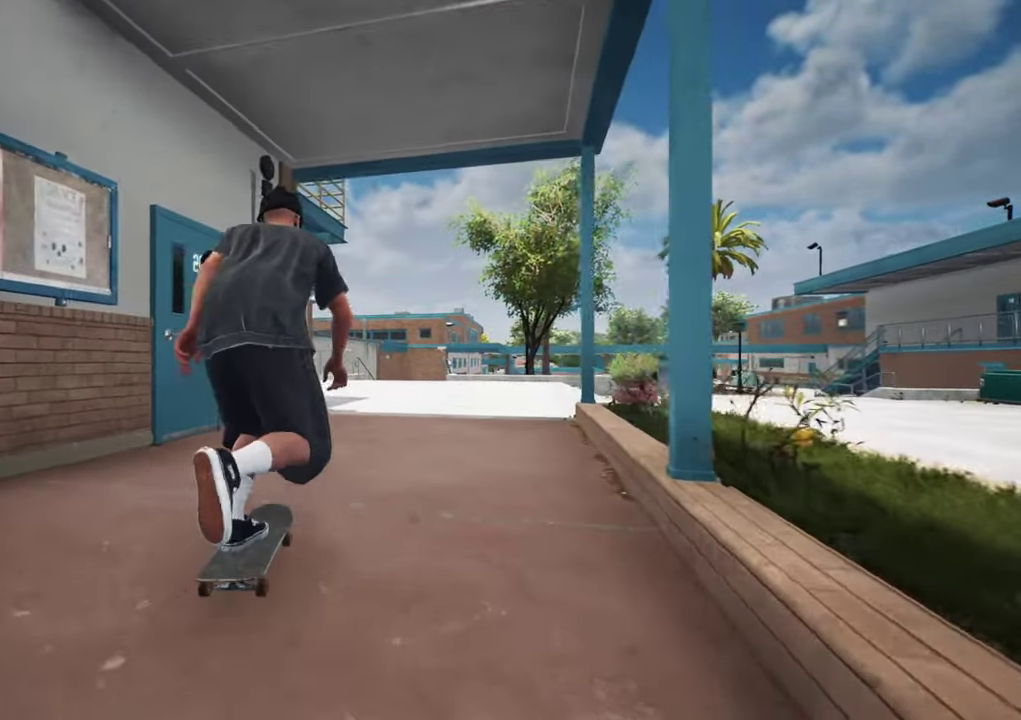
{"dt_ms": 300, "buttons": ["A"], "left_stick": "center", "right_stick": "center", "events": [[16, "L2", "up"], [216, "A", "down"]]}
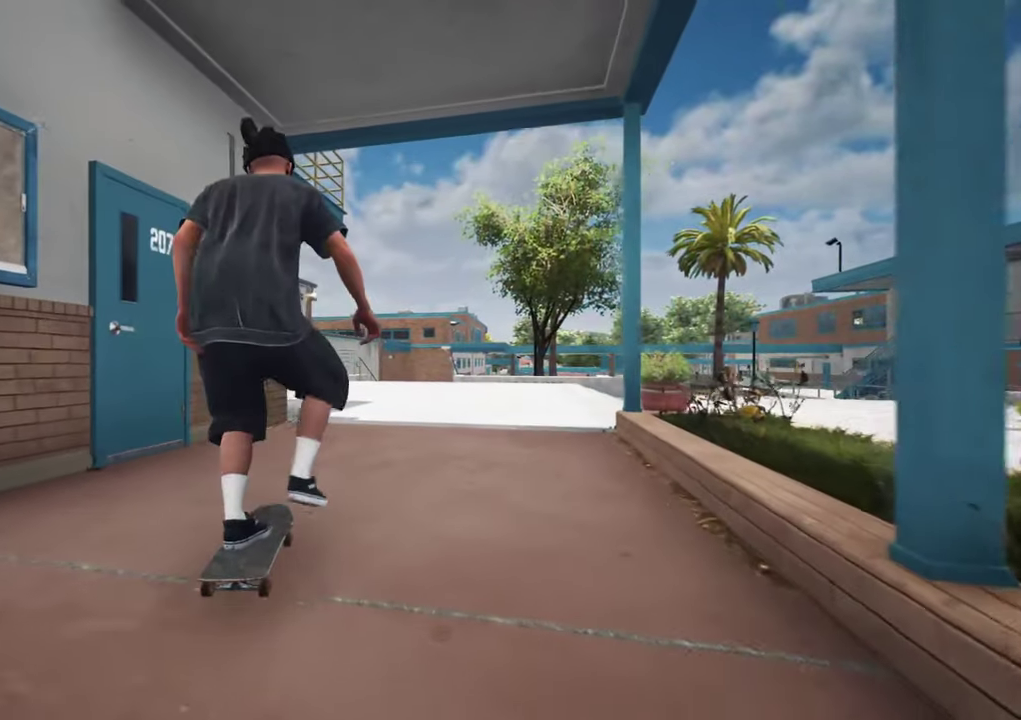
{"dt_ms": 700, "buttons": [], "left_stick": "center", "right_stick": "center", "events": [[333, "A", "up"]]}
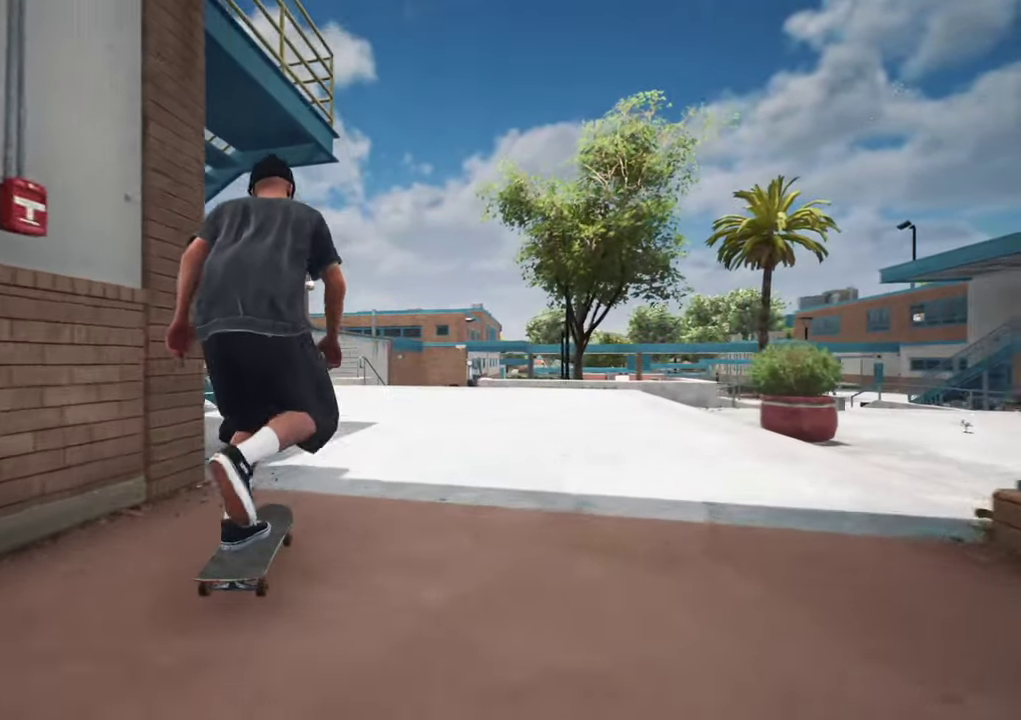
{"dt_ms": 400, "buttons": [], "left_stick": "center", "right_stick": "center"}
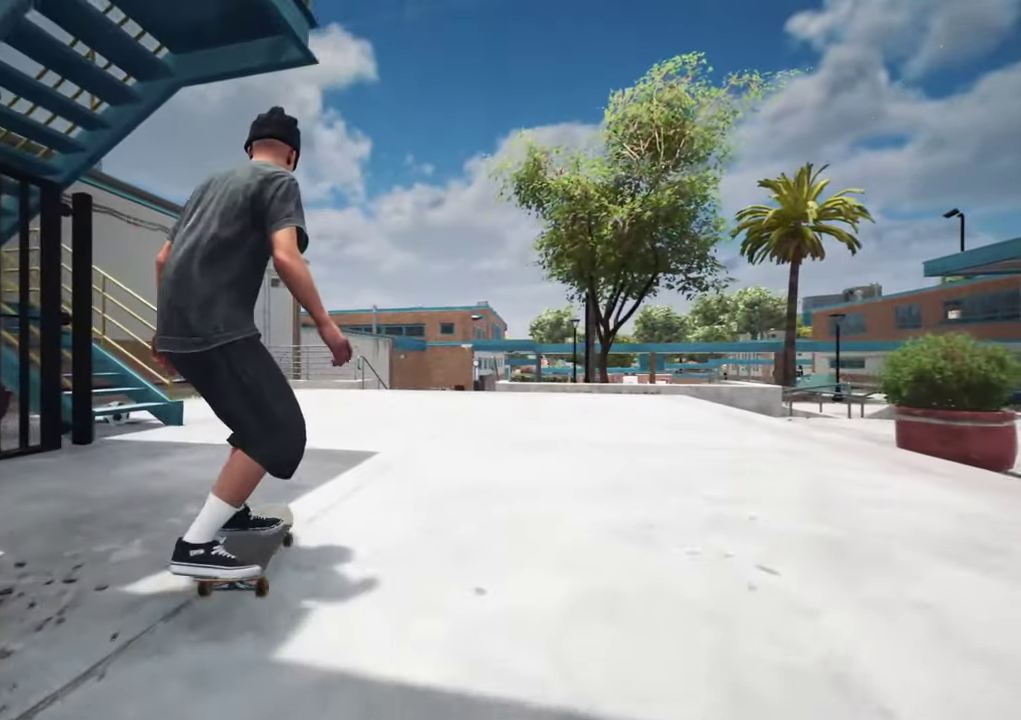
{"dt_ms": 600, "buttons": [], "left_stick": "center", "right_stick": "center", "events": [[66, "R2", "down"], [166, "R2", "up"], [283, "R2", "down"], [383, "R2", "up"], [450, "R2", "down"], [566, "R2", "up"]]}